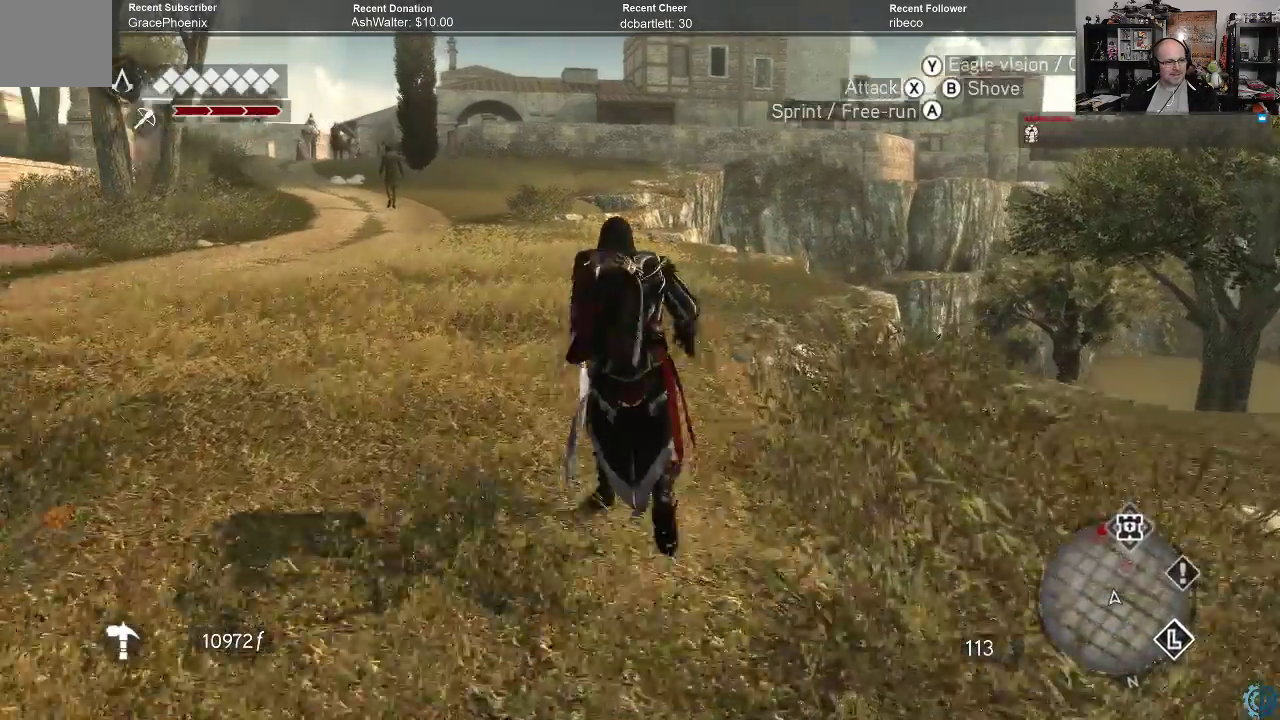
Gameplay with a controller (Xbox layout); each line is a JSON object with the inputs held at the frame after it. "events" lists button and stick changes between this image and that frame as [ms after this image, input, new state], when the widget could be followed in between.
{"buttons": ["A", "R2"], "left_stick": "up", "right_stick": "center", "events": []}
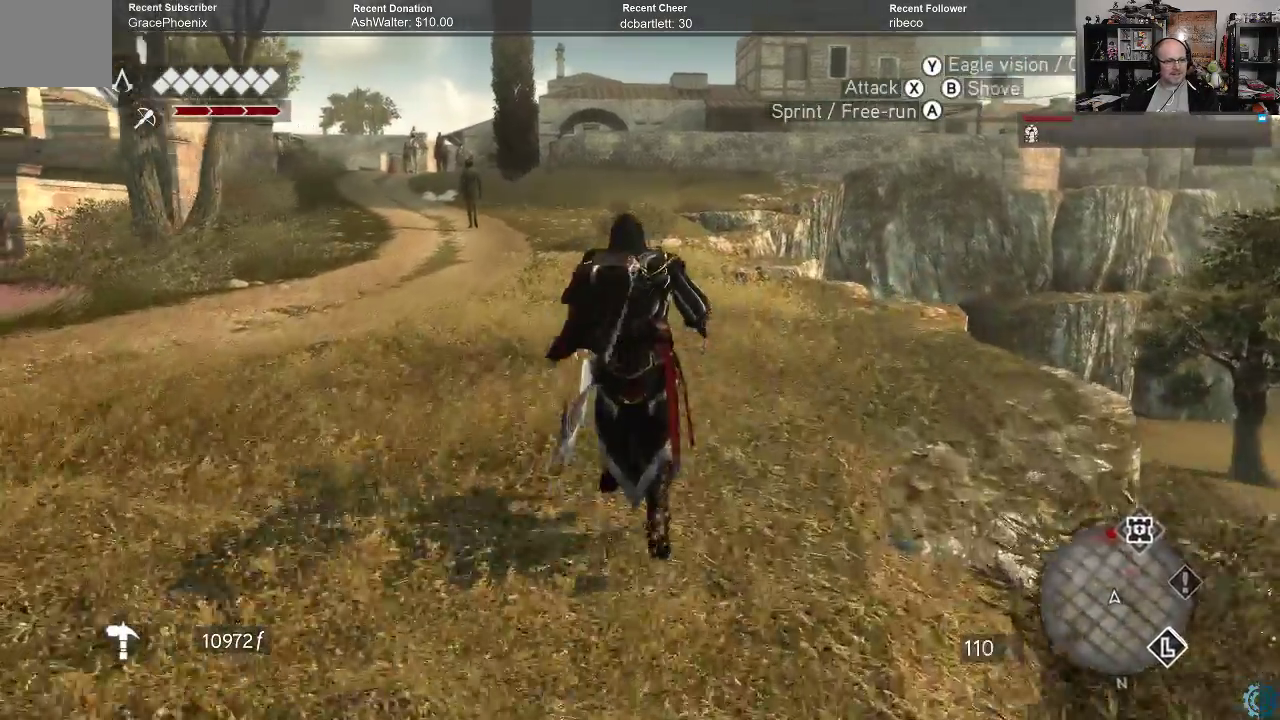
{"buttons": ["A", "R2"], "left_stick": "up", "right_stick": "center", "events": []}
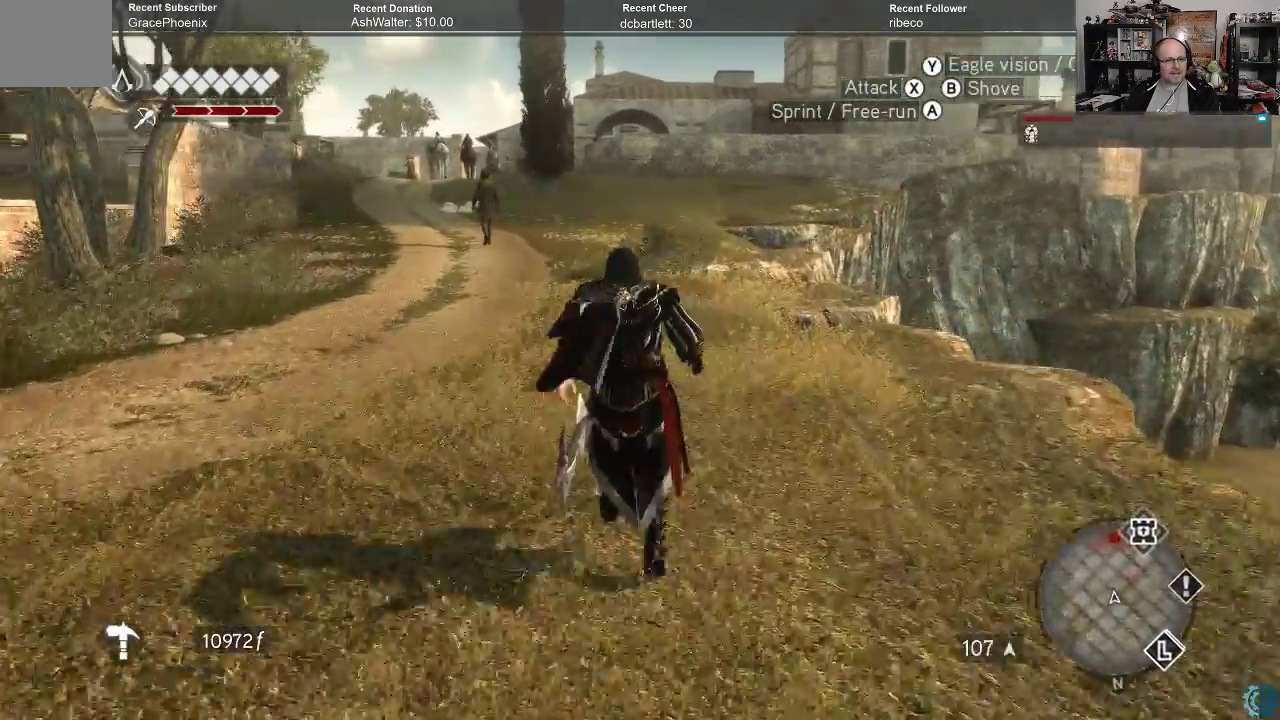
{"buttons": ["A", "R2"], "left_stick": "up", "right_stick": "center", "events": []}
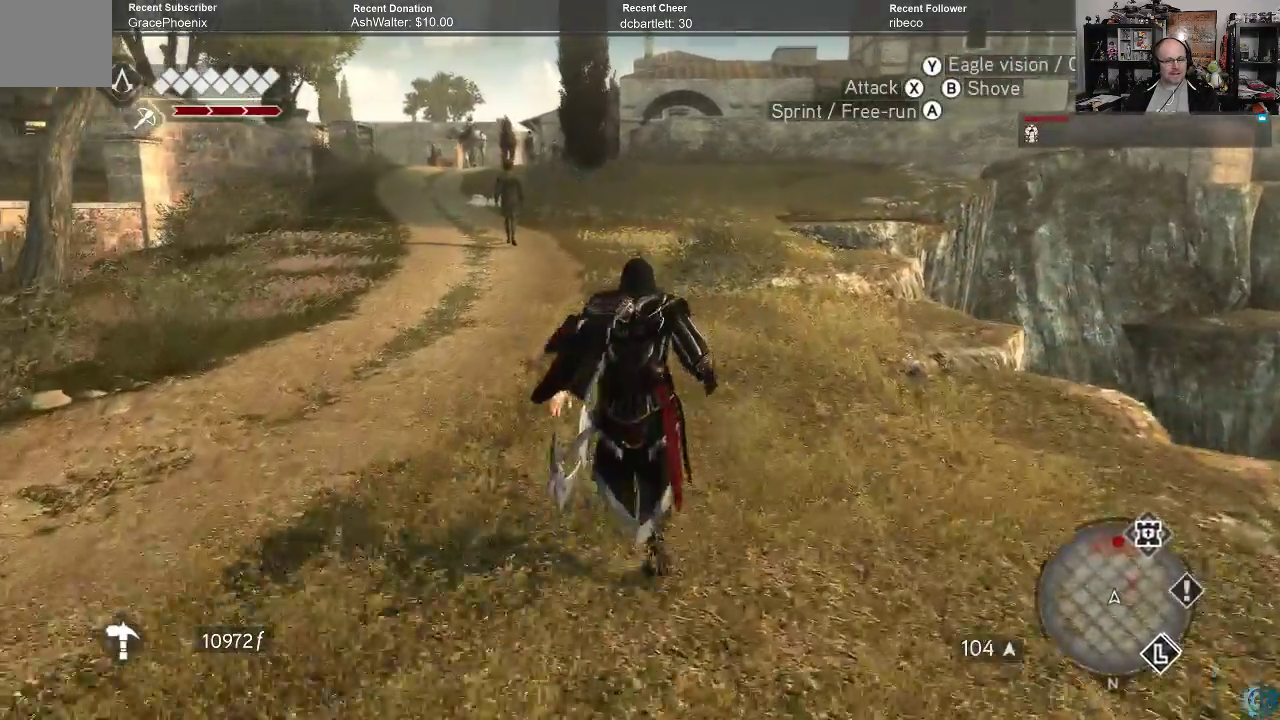
{"buttons": ["A", "R2"], "left_stick": "up", "right_stick": "center", "events": []}
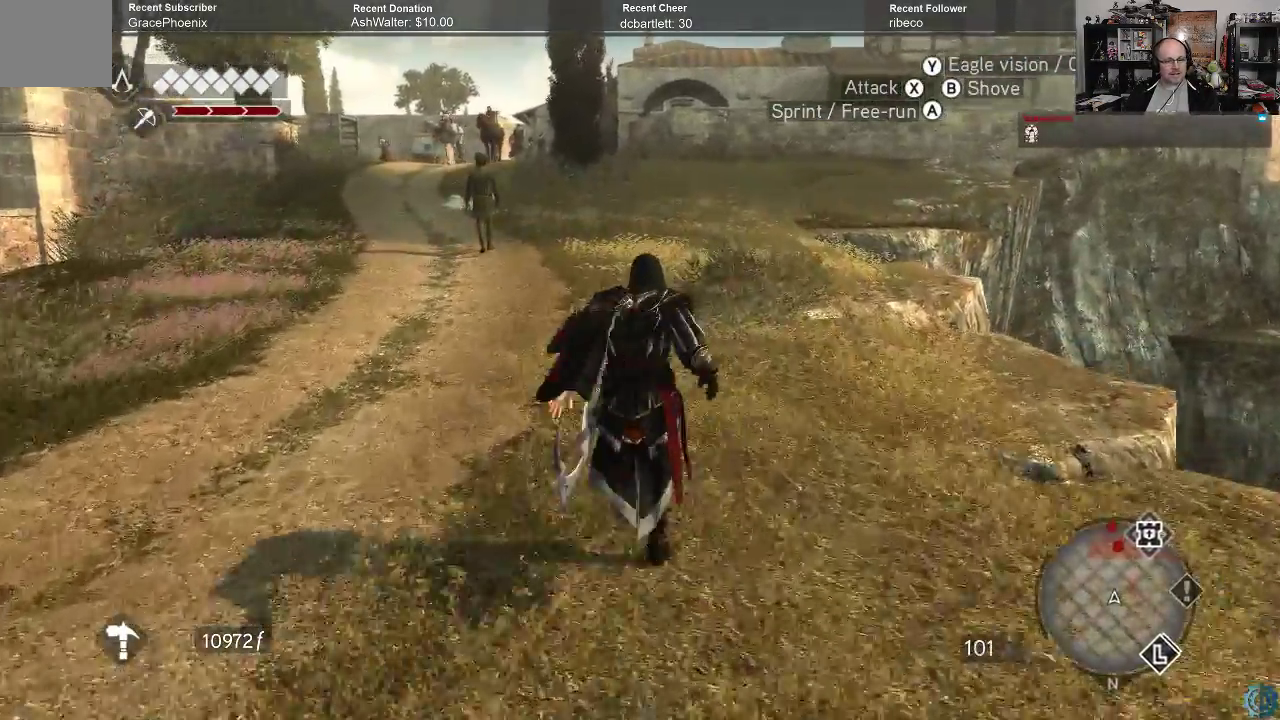
{"buttons": [], "left_stick": "up", "right_stick": "center", "events": [[400, "A", "up"], [400, "R2", "up"]]}
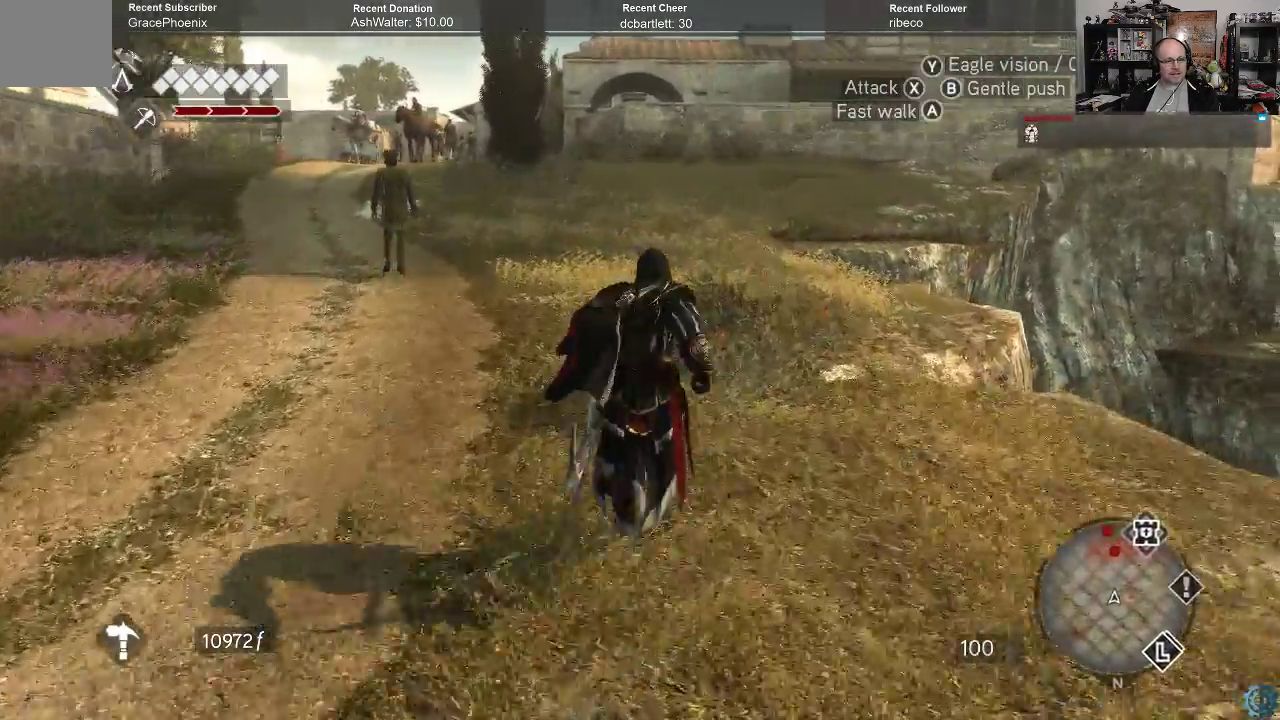
{"buttons": [], "left_stick": "up", "right_stick": "center", "events": [[200, "right_stick", "up"], [333, "right_stick", "left"], [467, "right_stick", "center"]]}
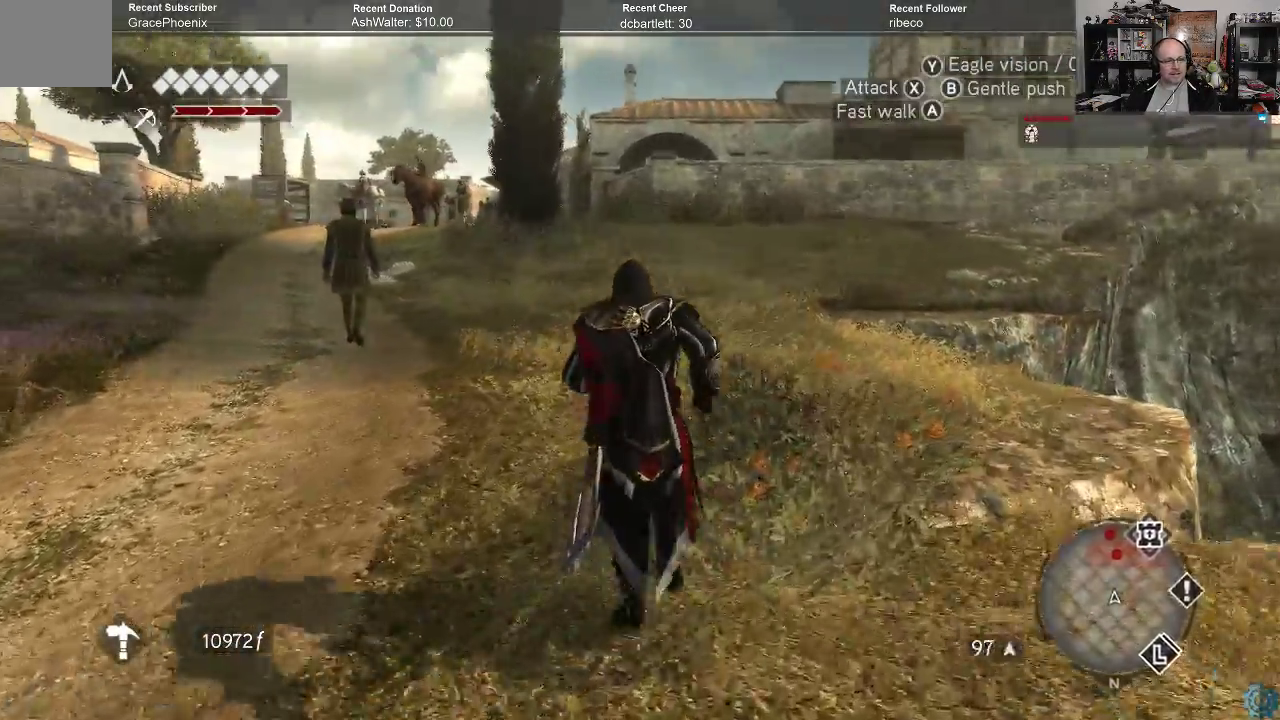
{"buttons": [], "left_stick": "up", "right_stick": "center", "events": [[167, "right_stick", "up-right"], [267, "right_stick", "center"]]}
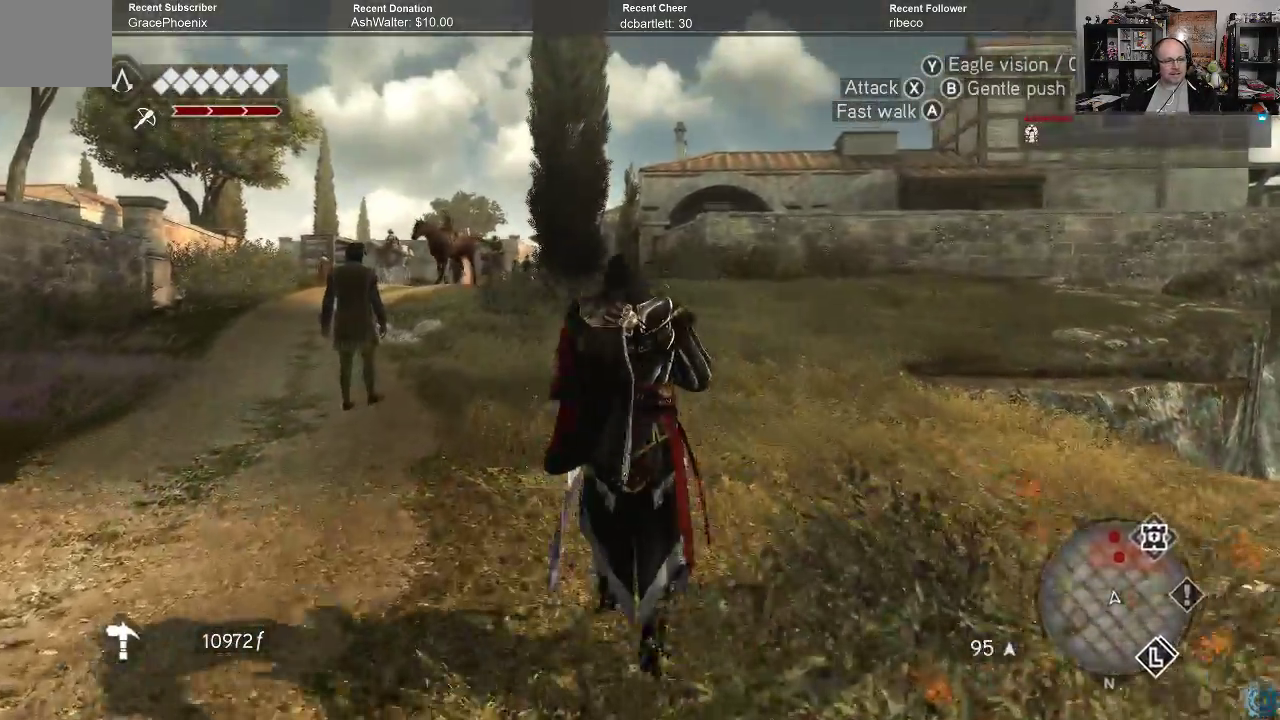
{"buttons": [], "left_stick": "up", "right_stick": "center", "events": []}
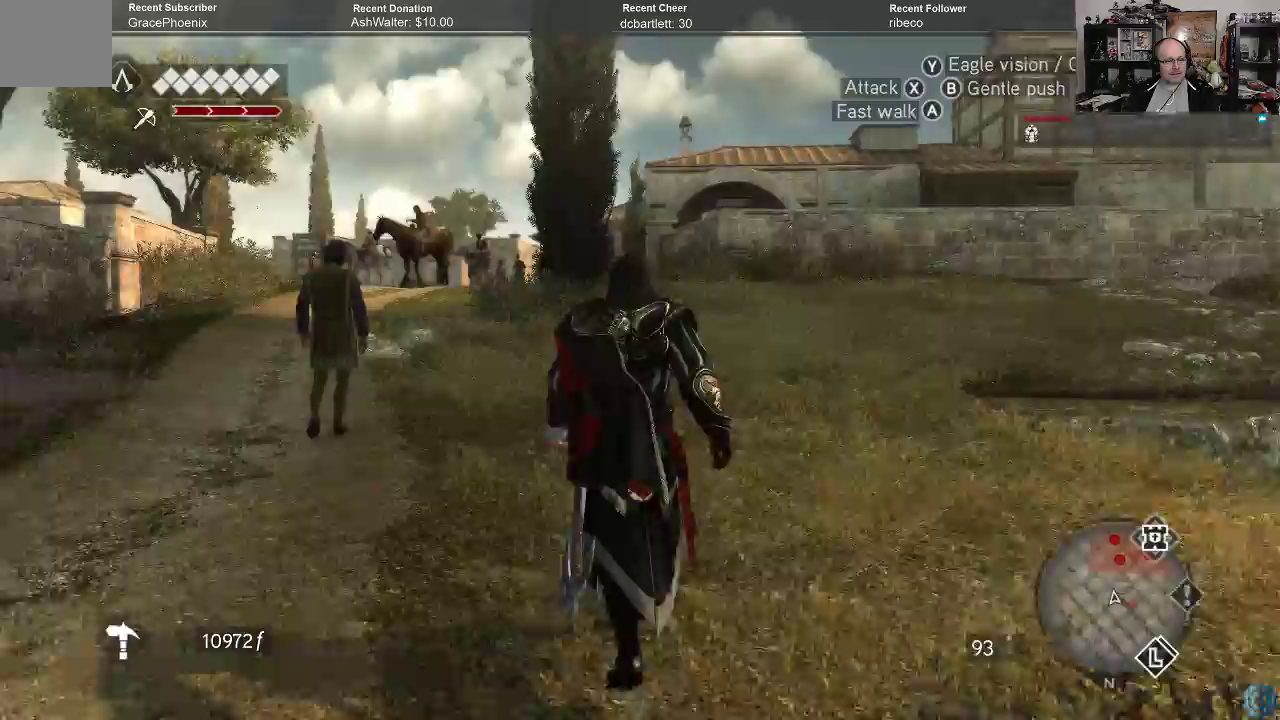
{"buttons": [], "left_stick": "up", "right_stick": "center", "events": []}
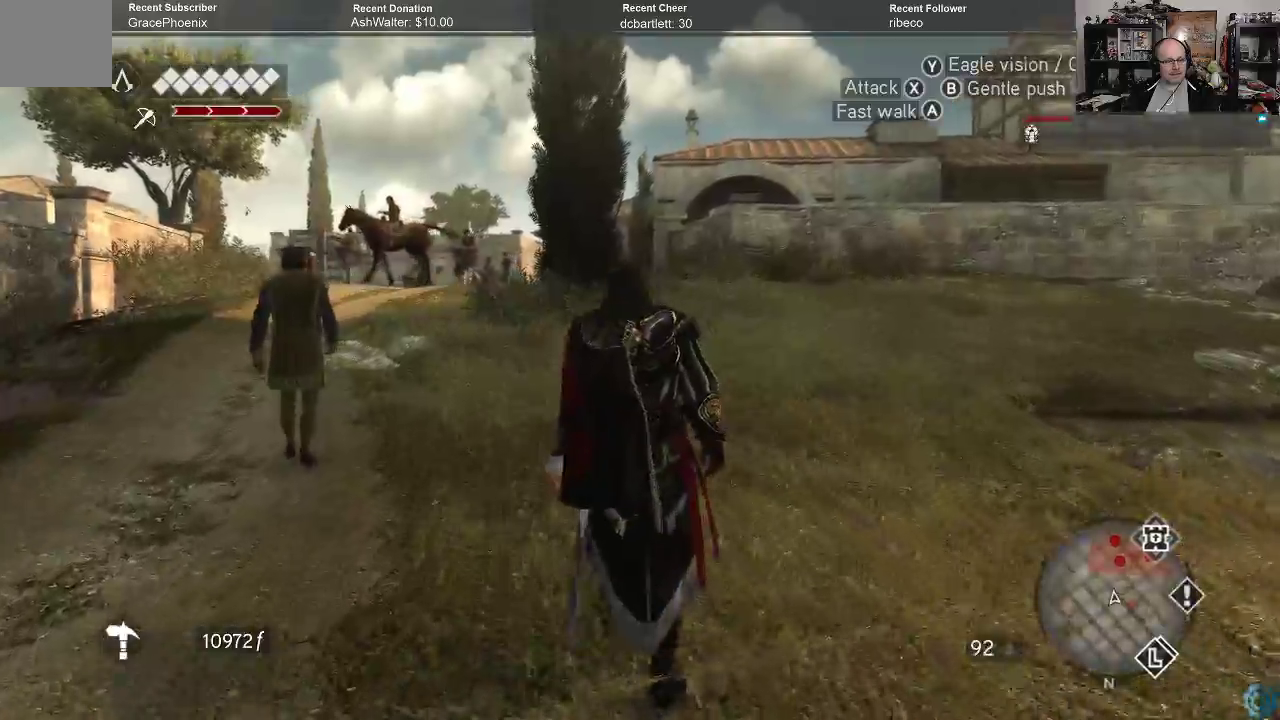
{"buttons": [], "left_stick": "up", "right_stick": "center", "events": [[200, "right_stick", "left"], [467, "right_stick", "center"]]}
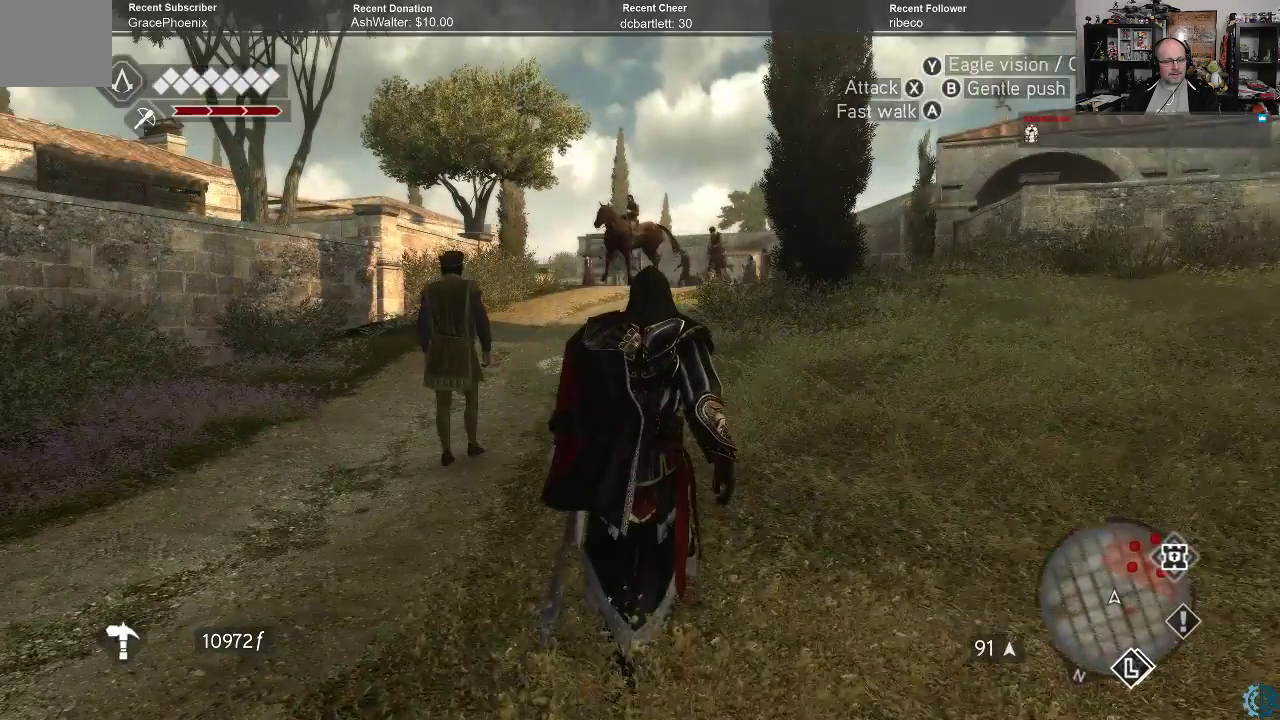
{"buttons": [], "left_stick": "up", "right_stick": "center", "events": []}
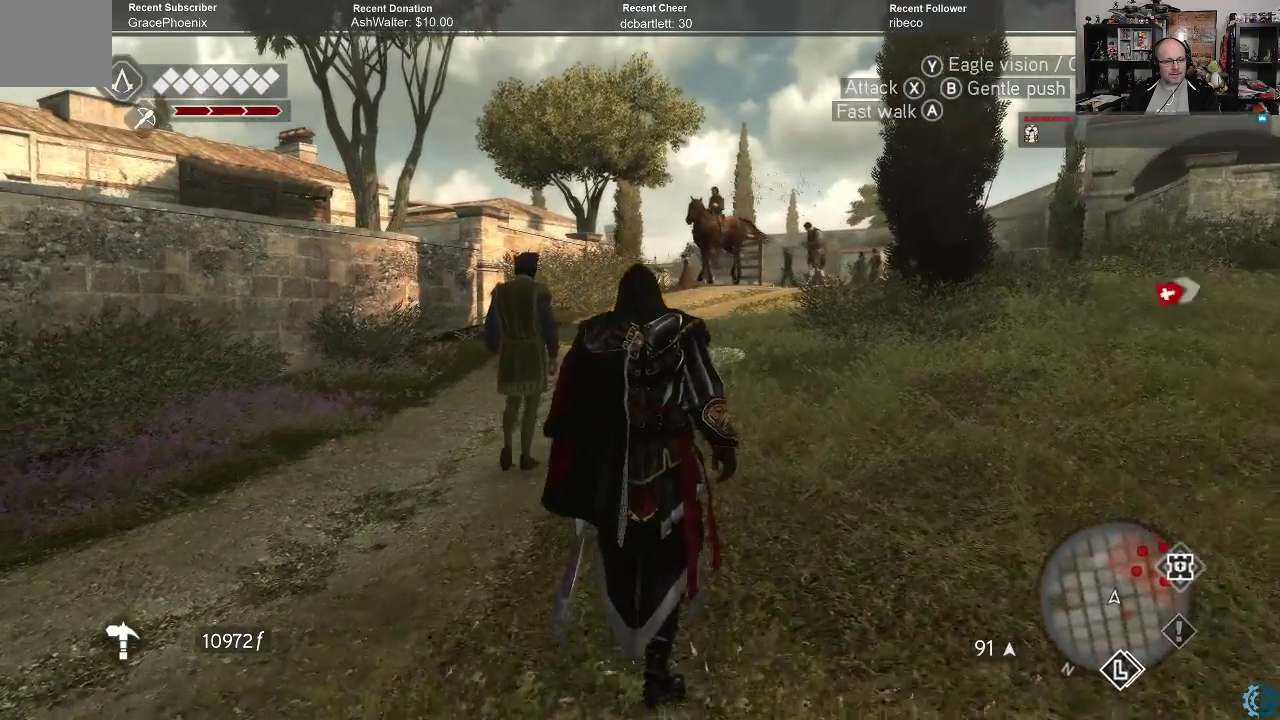
{"buttons": [], "left_stick": "up", "right_stick": "center", "events": [[167, "right_stick", "right"], [367, "right_stick", "center"]]}
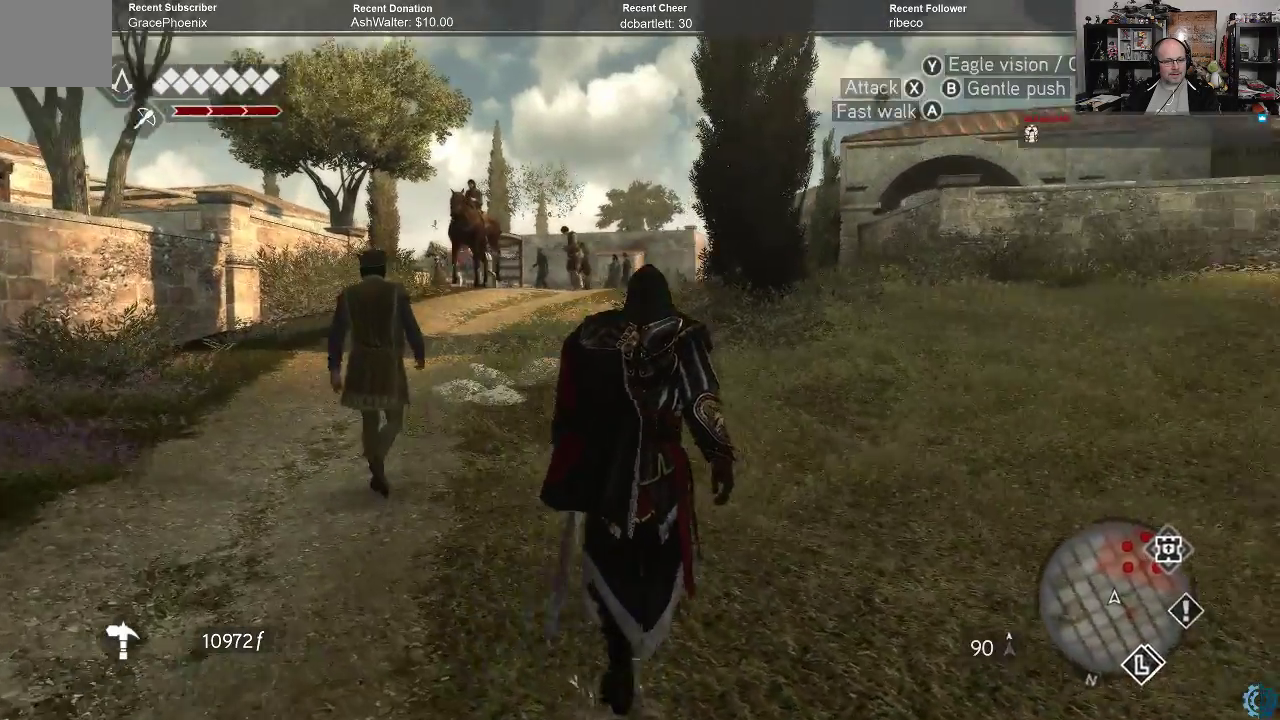
{"buttons": [], "left_stick": "up-left", "right_stick": "center", "events": [[100, "left_stick", "up-left"]]}